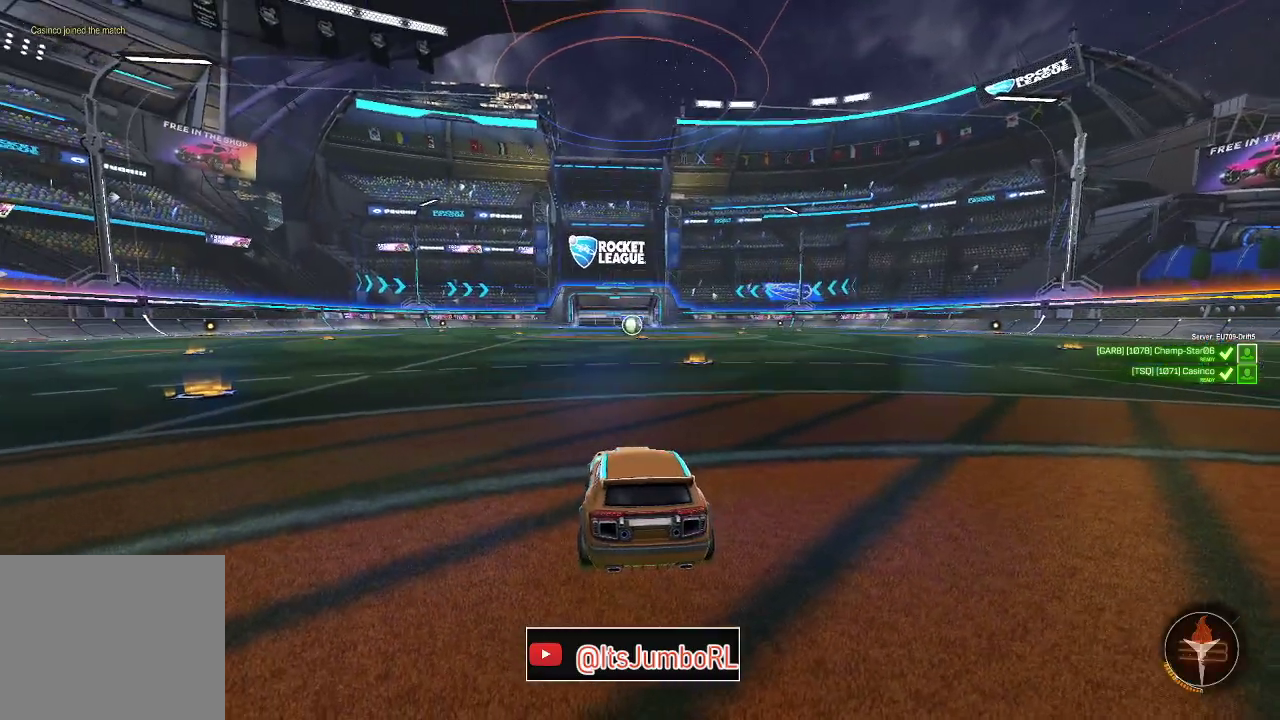
Gameplay with a controller (Xbox layout); each line is a JSON object with the inputs held at the frame after it (dt_ms = milliseconds from this image to that frame). "events" lists button and stick changes between this image and that frame as [ms after this image, input, new state], when the widget could be followed in between. Not read: L1.
{"dt_ms": 700, "buttons": ["Y", "R2"], "left_stick": "center", "right_stick": "center"}
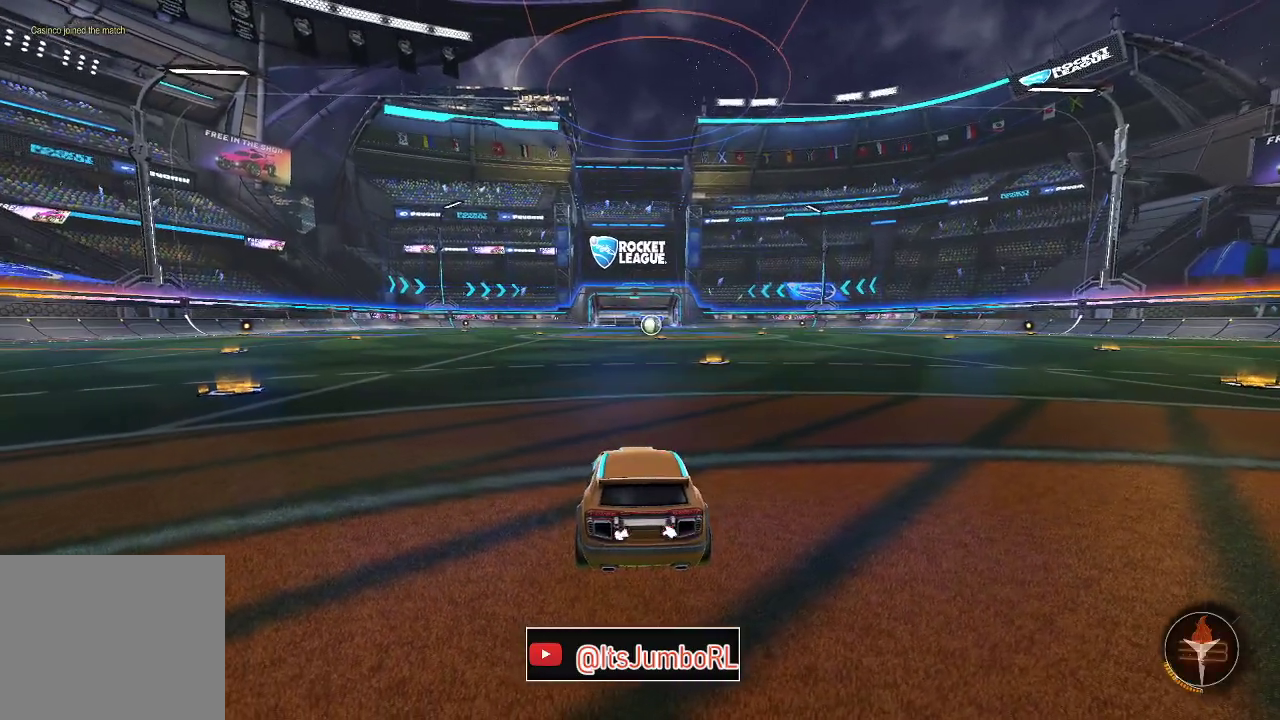
{"dt_ms": 700, "buttons": [], "left_stick": "center", "right_stick": "center", "events": [[67, "Y", "up"], [183, "R2", "up"], [350, "right_stick", "right"], [683, "right_stick", "center"]]}
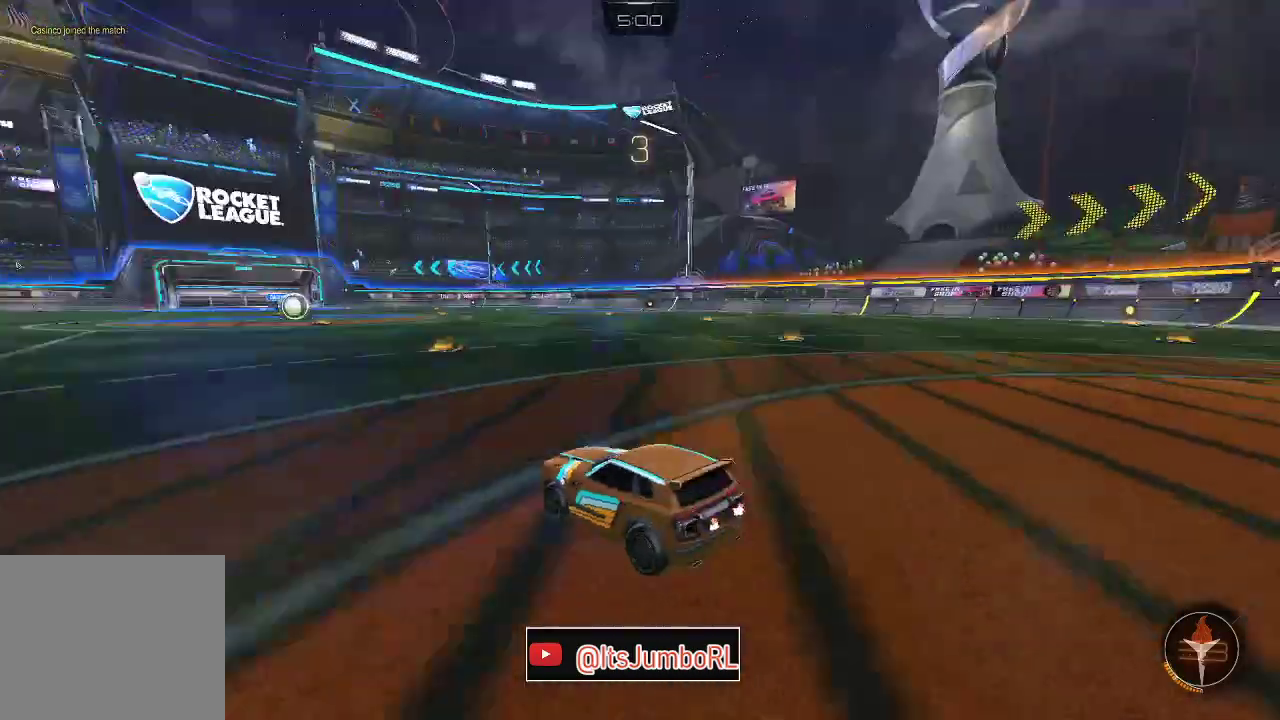
{"dt_ms": 300, "buttons": ["R2"], "left_stick": "center", "right_stick": "center", "events": [[200, "R2", "down"], [200, "Y", "down"], [300, "Y", "up"]]}
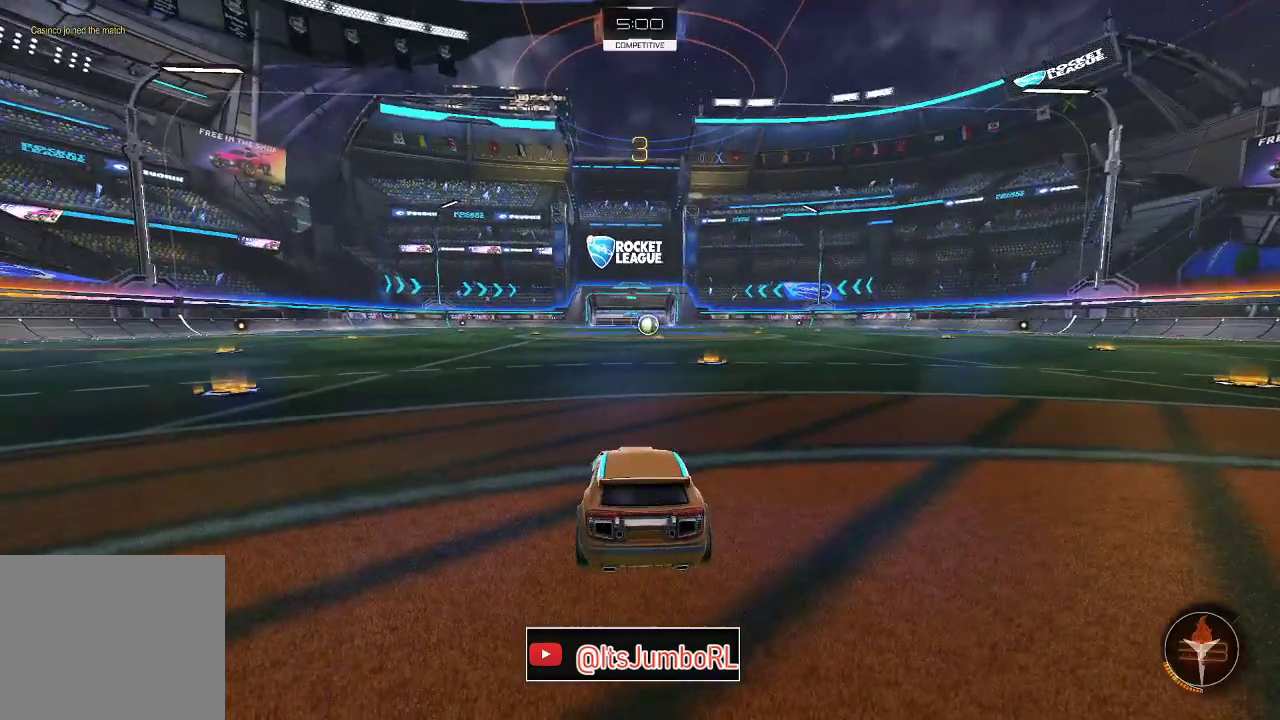
{"dt_ms": 500, "buttons": ["R2"], "left_stick": "center", "right_stick": "right", "events": [[167, "right_stick", "right"]]}
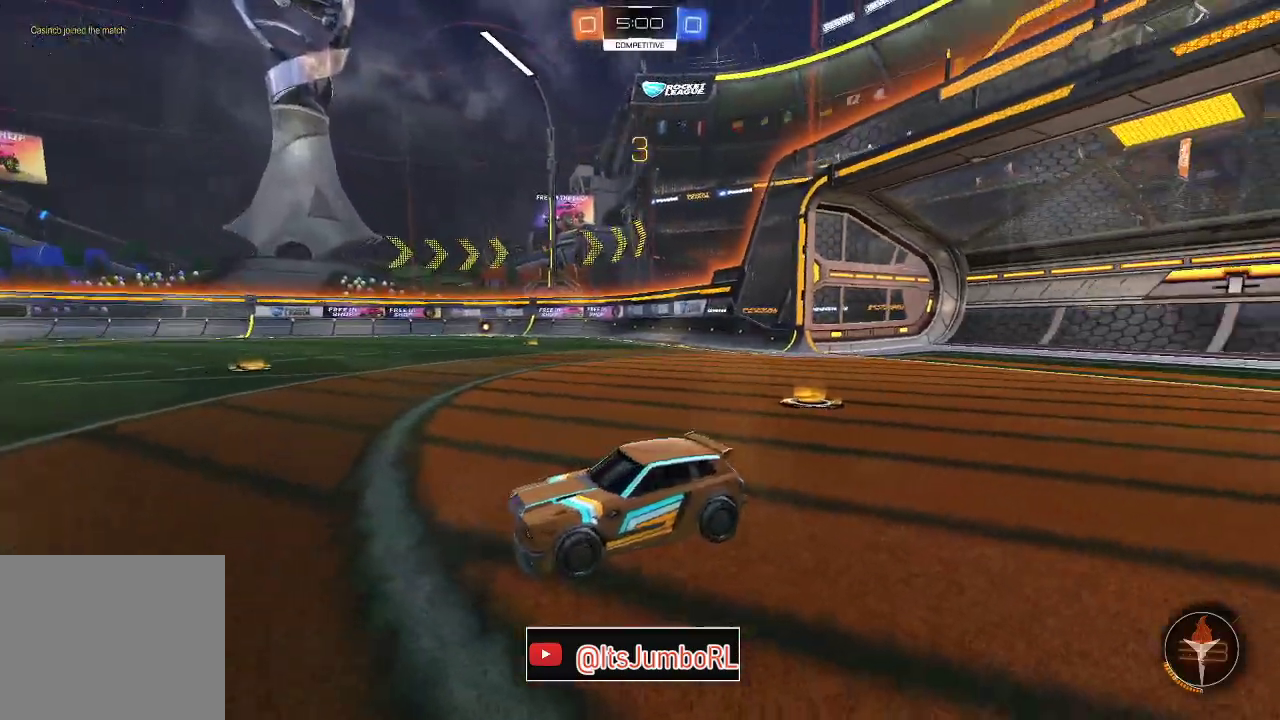
{"dt_ms": 300, "buttons": [], "left_stick": "center", "right_stick": "center", "events": [[83, "right_stick", "center"], [167, "R2", "up"]]}
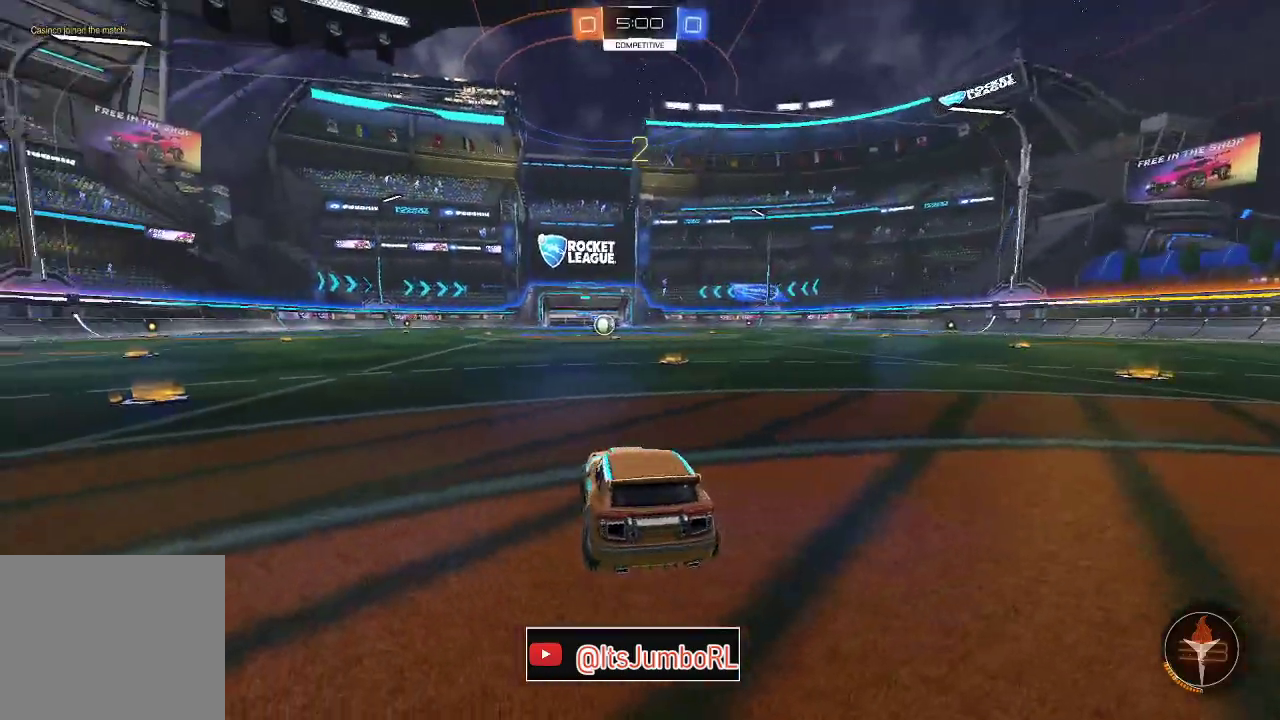
{"dt_ms": 700, "buttons": ["R2"], "left_stick": "center", "right_stick": "center", "events": [[133, "R2", "down"], [583, "left_stick", "up-right"], [667, "left_stick", "center"]]}
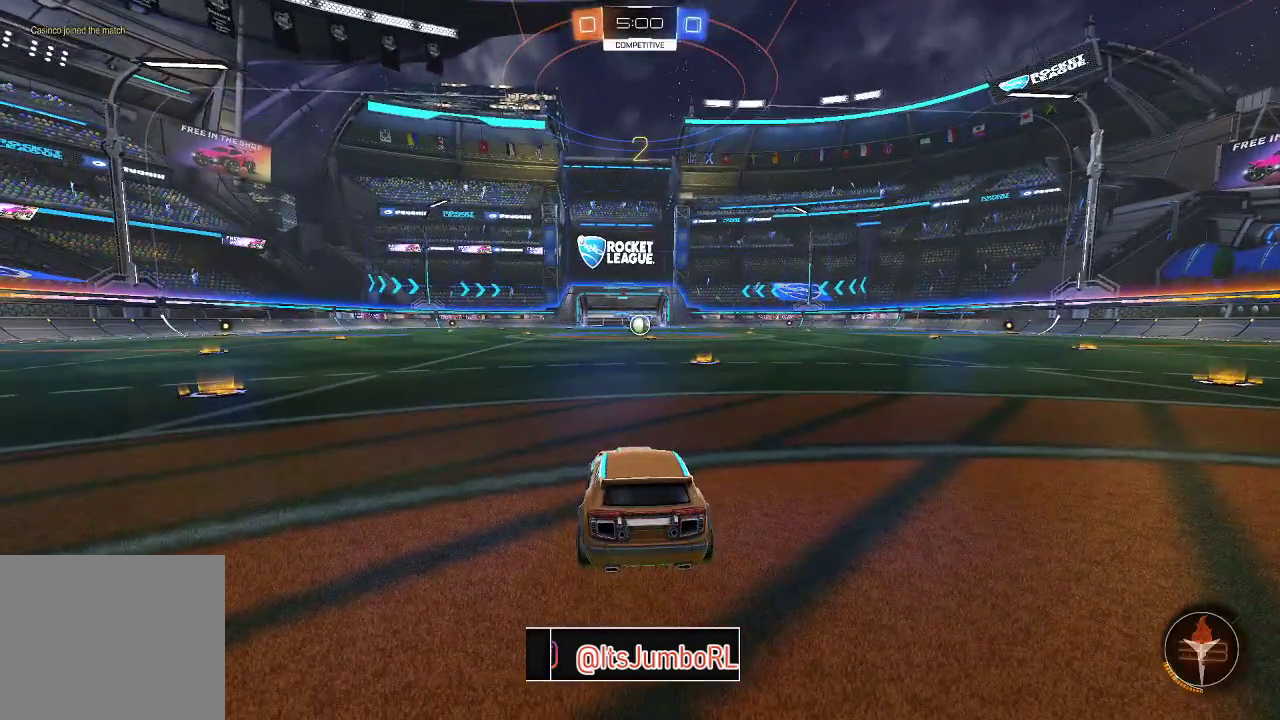
{"dt_ms": 500, "buttons": ["R2"], "left_stick": "center", "right_stick": "center", "events": []}
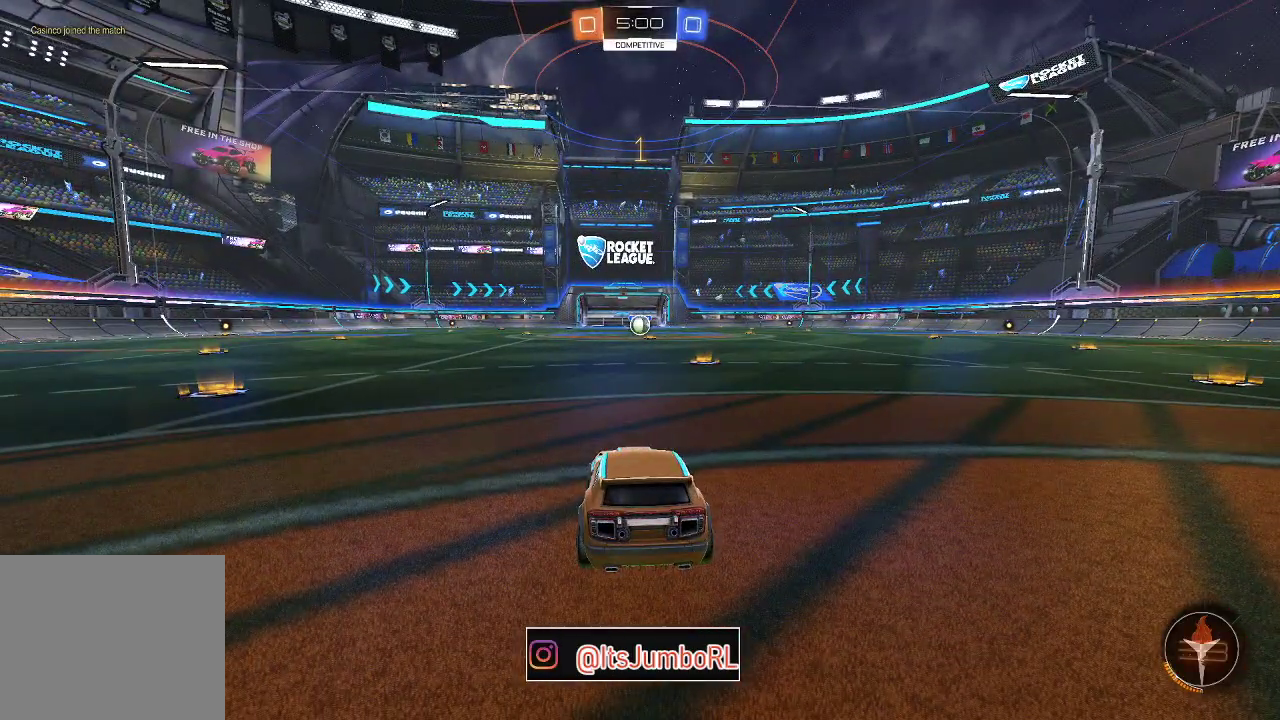
{"dt_ms": 500, "buttons": ["B", "R2"], "left_stick": "up-right", "right_stick": "center", "events": [[200, "B", "down"], [467, "left_stick", "up-right"]]}
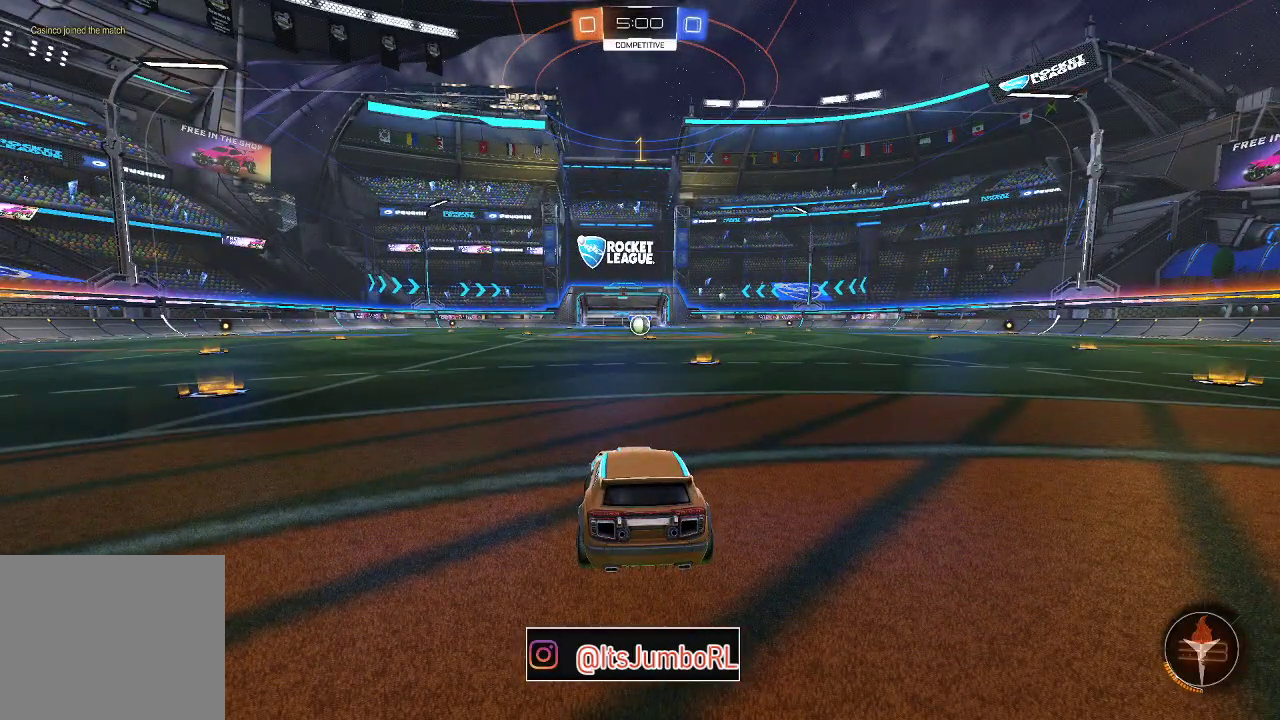
{"dt_ms": 500, "buttons": ["B", "R2"], "left_stick": "up-left", "right_stick": "center"}
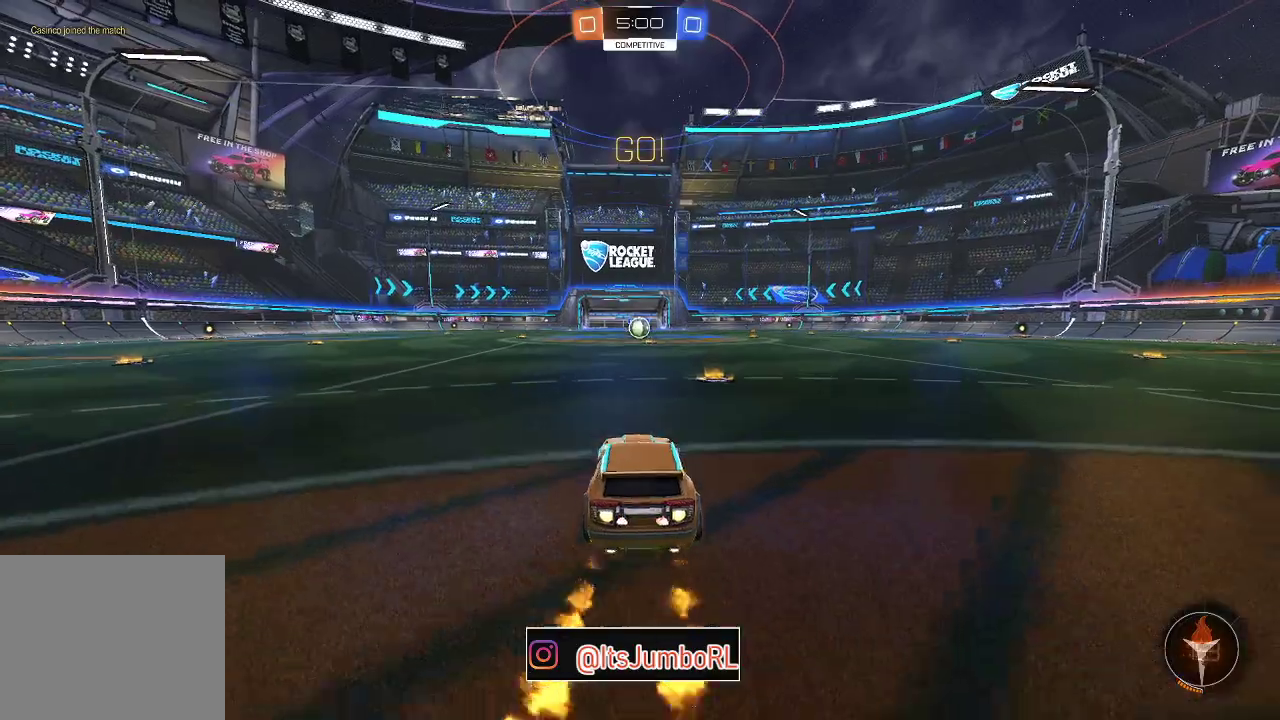
{"dt_ms": 300, "buttons": ["A", "B", "R2"], "left_stick": "down", "right_stick": "center"}
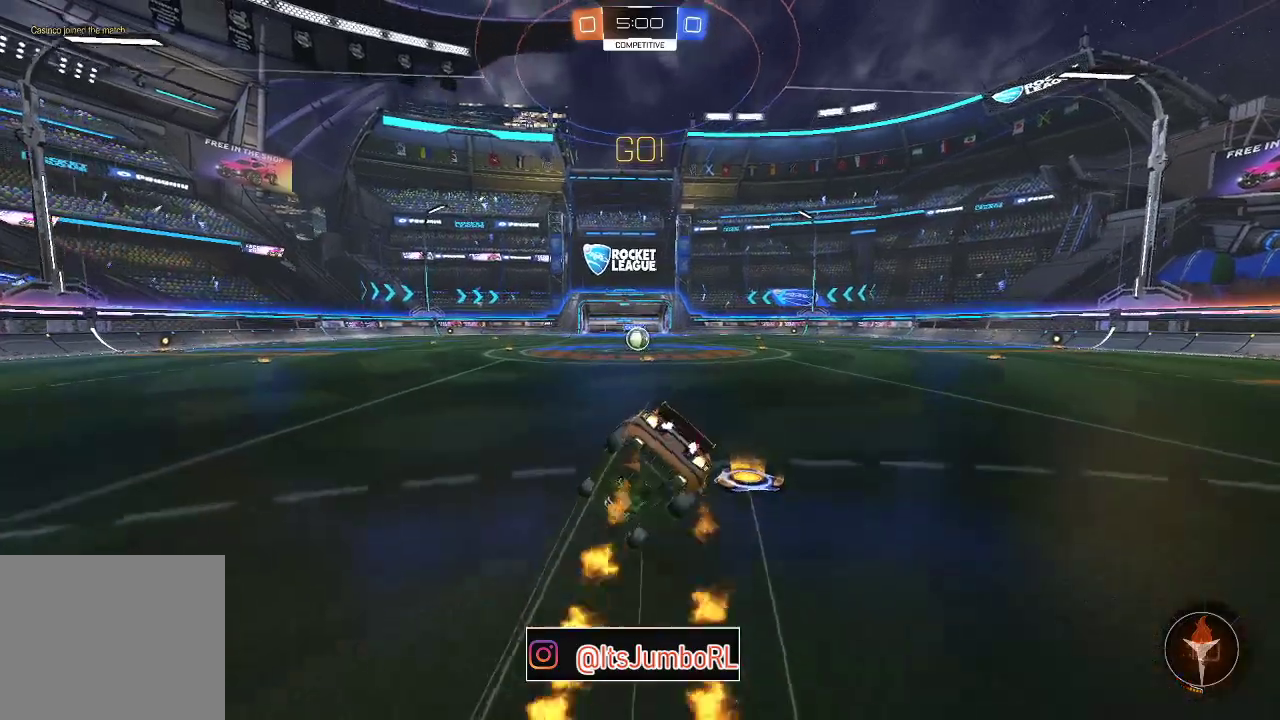
{"dt_ms": 700, "buttons": ["X", "R2"], "left_stick": "right", "right_stick": "center", "events": [[50, "A", "up"], [217, "left_stick", "down-right"], [583, "B", "up"], [600, "left_stick", "right"], [700, "X", "down"]]}
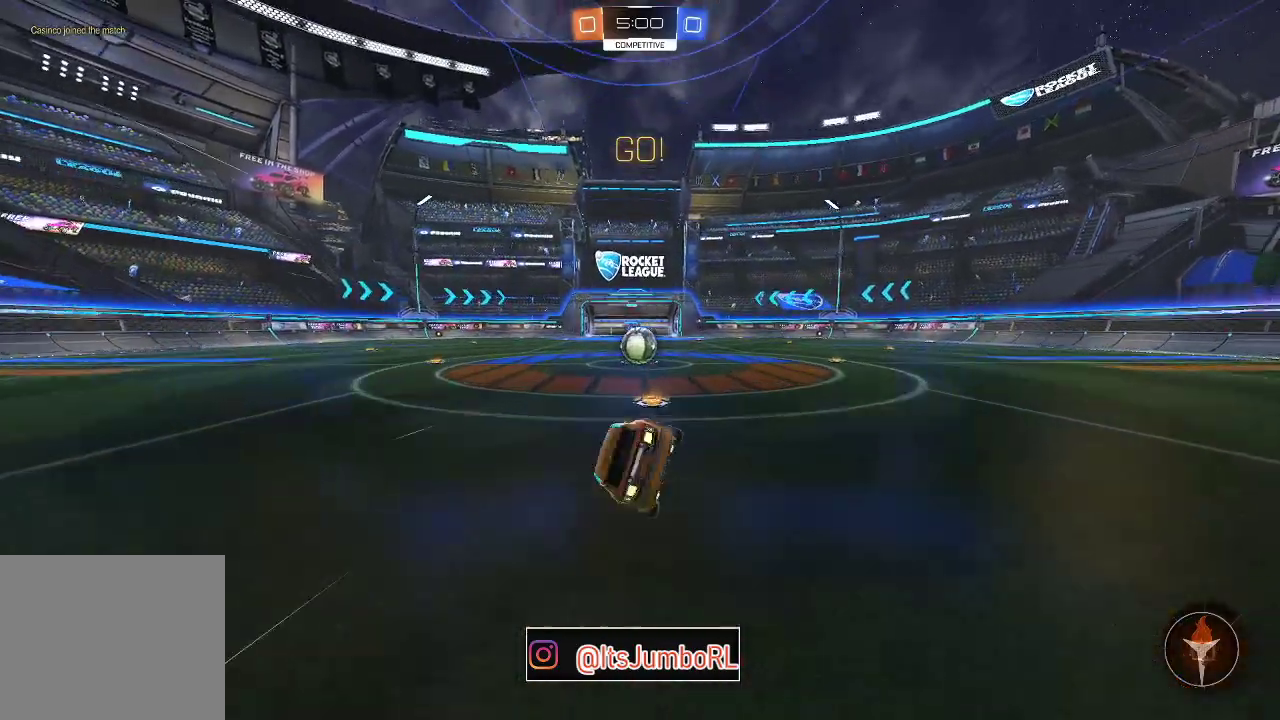
{"dt_ms": 300, "buttons": ["X", "R2"], "left_stick": "center", "right_stick": "center", "events": [[83, "left_stick", "down-right"], [233, "left_stick", "center"]]}
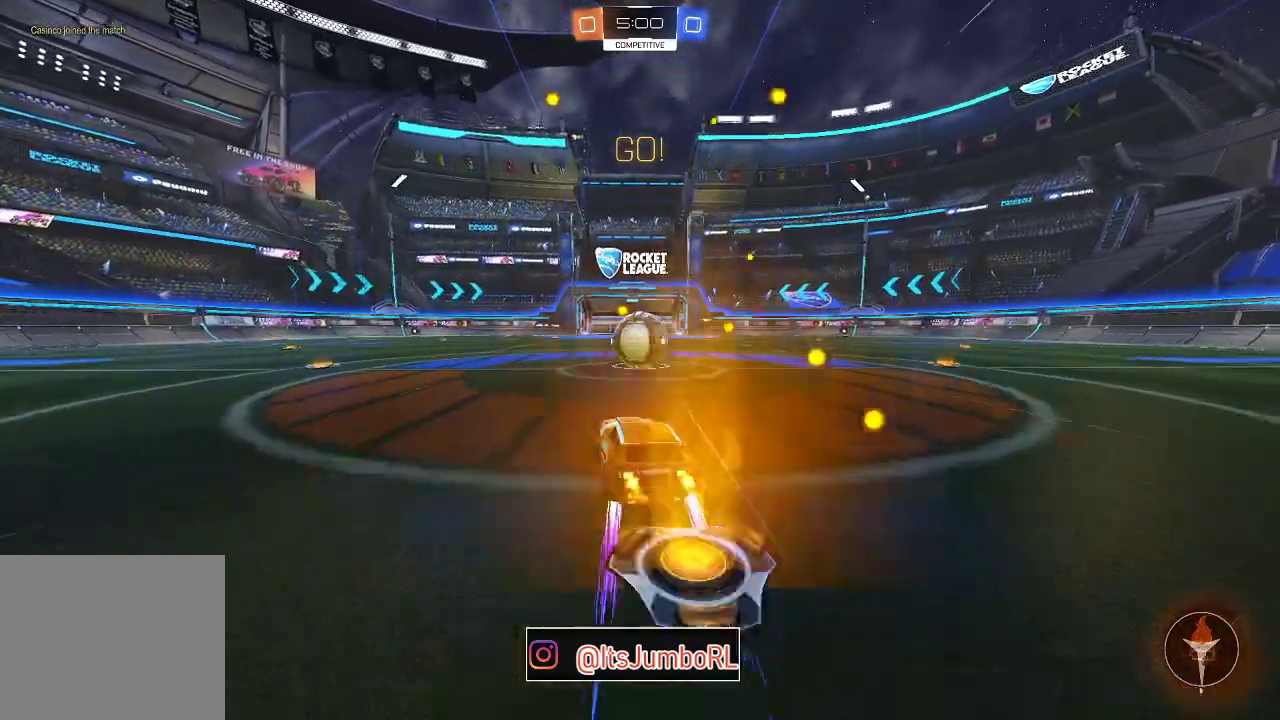
{"dt_ms": 800, "buttons": ["A", "R2"], "left_stick": "down-right", "right_stick": "center", "events": [[100, "X", "up"], [167, "left_stick", "right"], [183, "A", "down"], [233, "A", "up"], [267, "left_stick", "up-right"], [300, "A", "down"], [367, "left_stick", "down-right"]]}
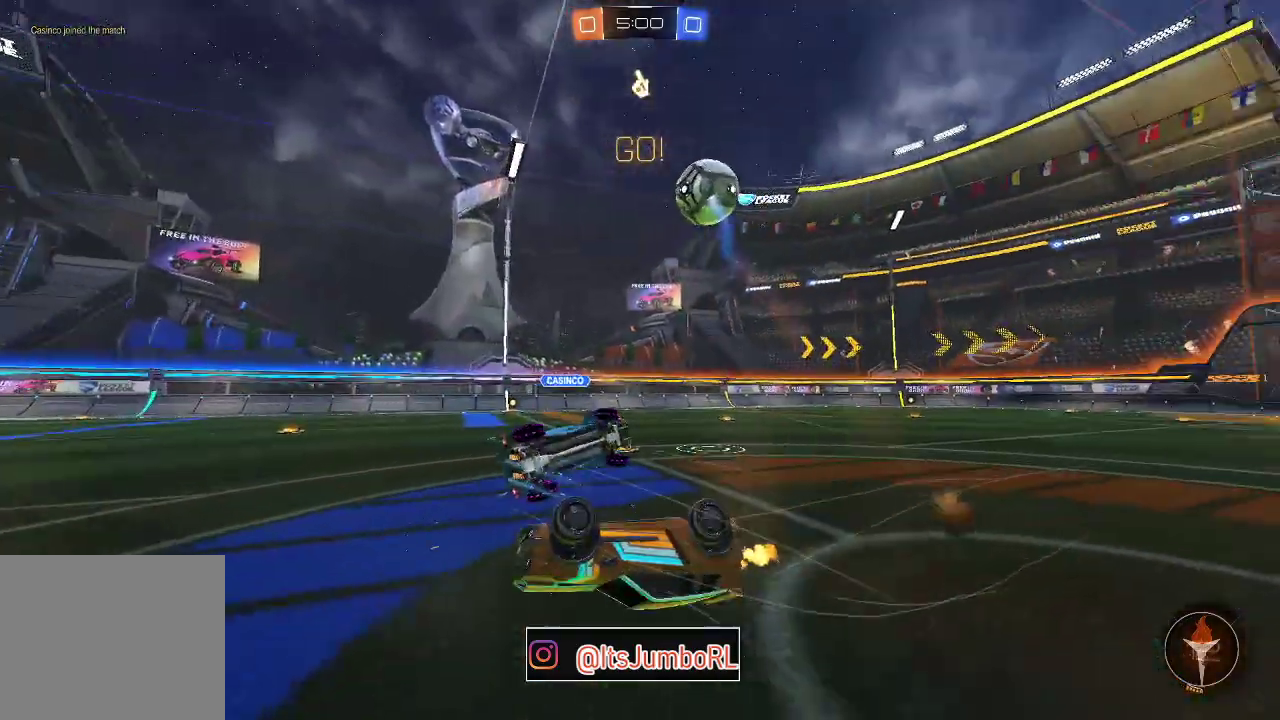
{"dt_ms": 400, "buttons": ["R2"], "left_stick": "up-right", "right_stick": "center", "events": [[33, "left_stick", "right"], [83, "A", "up"], [133, "left_stick", "up-right"]]}
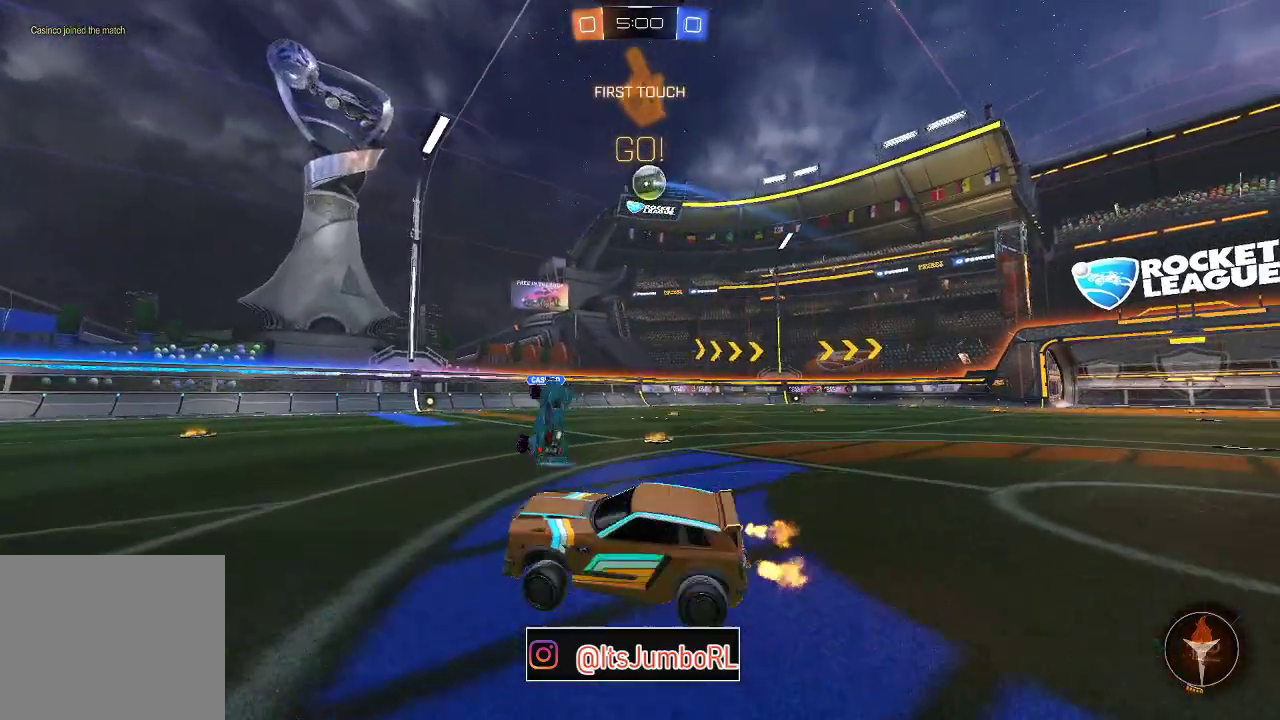
{"dt_ms": 400, "buttons": ["R2"], "left_stick": "up-right", "right_stick": "center", "events": []}
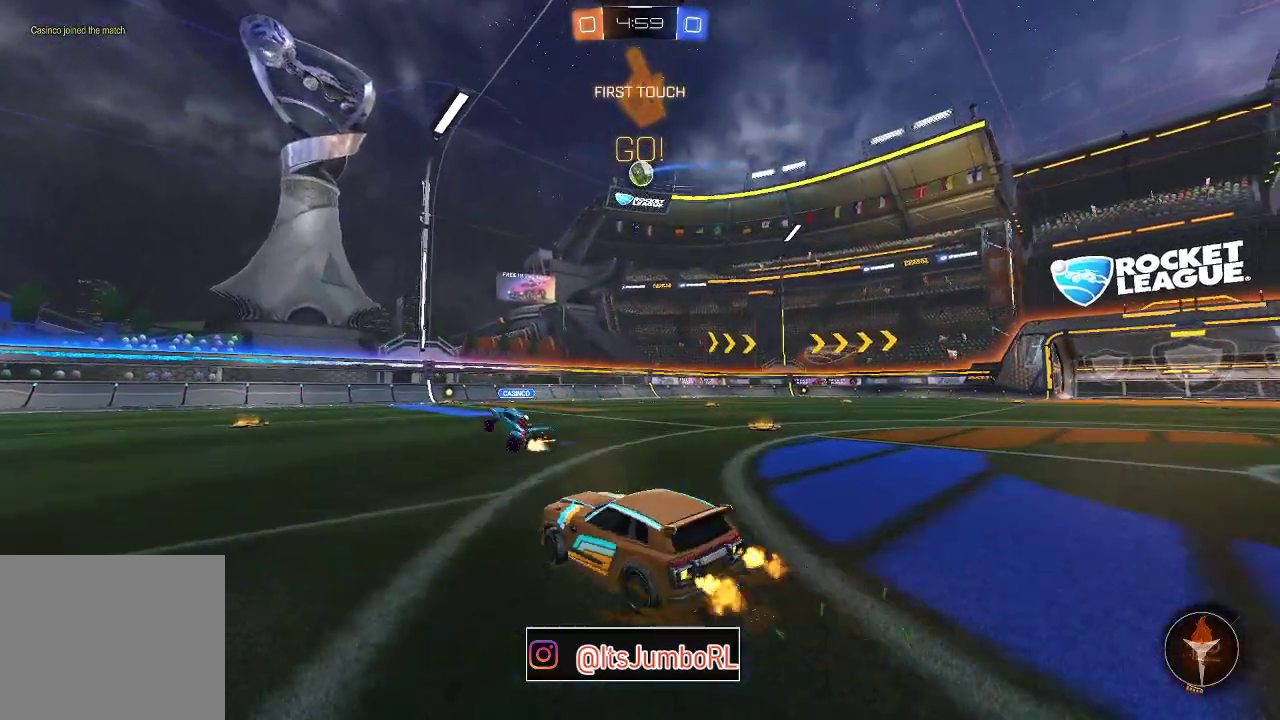
{"dt_ms": 600, "buttons": ["R2"], "left_stick": "up-right", "right_stick": "center", "events": []}
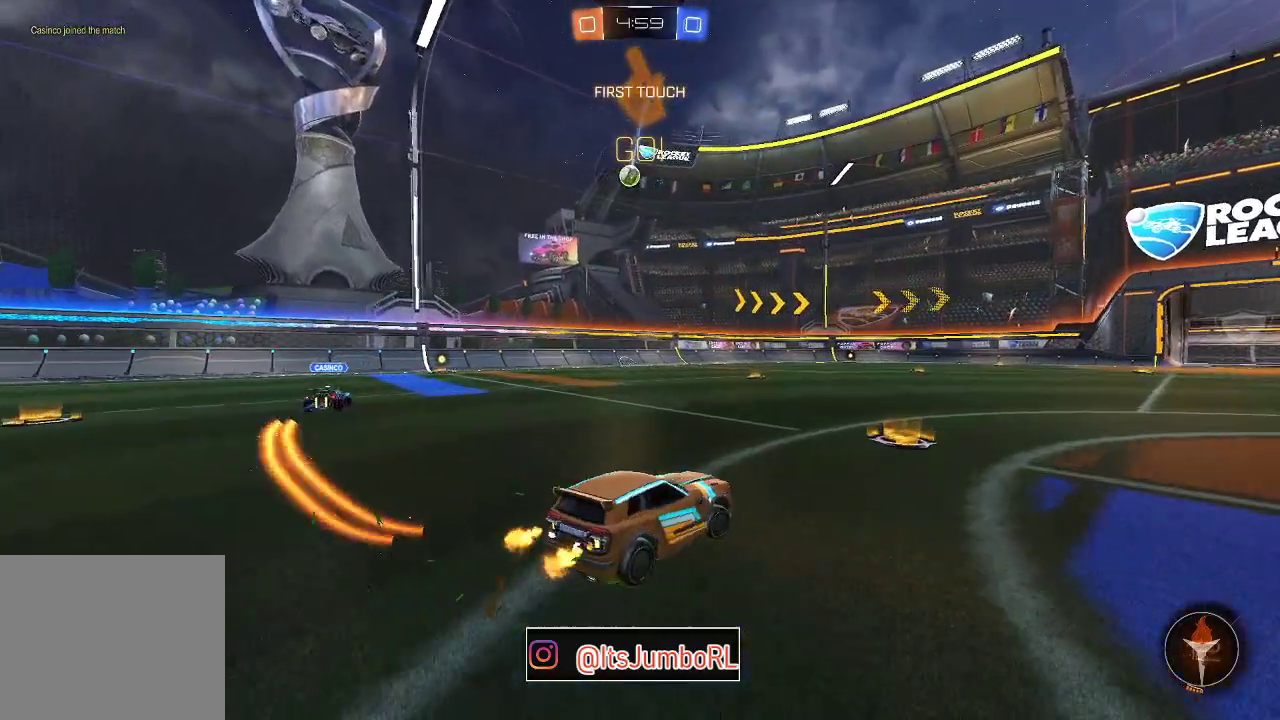
{"dt_ms": 600, "buttons": ["R2"], "left_stick": "center", "right_stick": "center", "events": [[100, "left_stick", "center"], [150, "left_stick", "left"], [350, "left_stick", "center"]]}
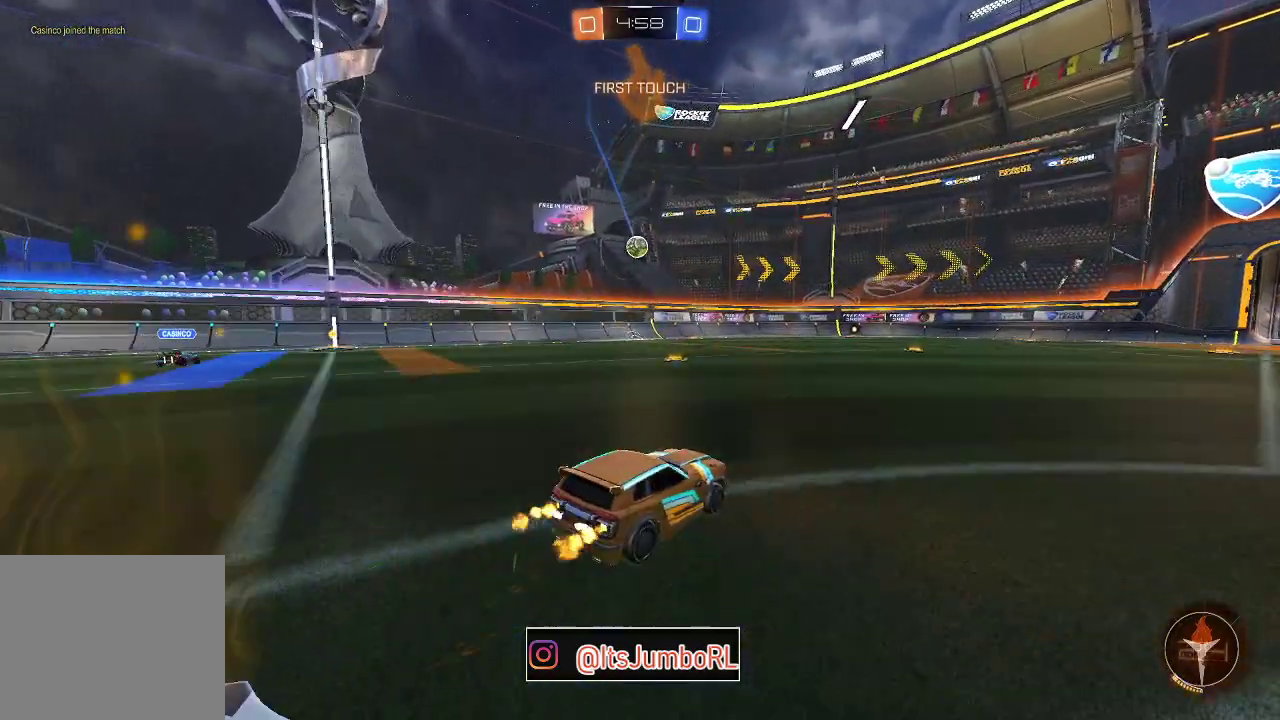
{"dt_ms": 400, "buttons": ["R2"], "left_stick": "center", "right_stick": "center", "events": []}
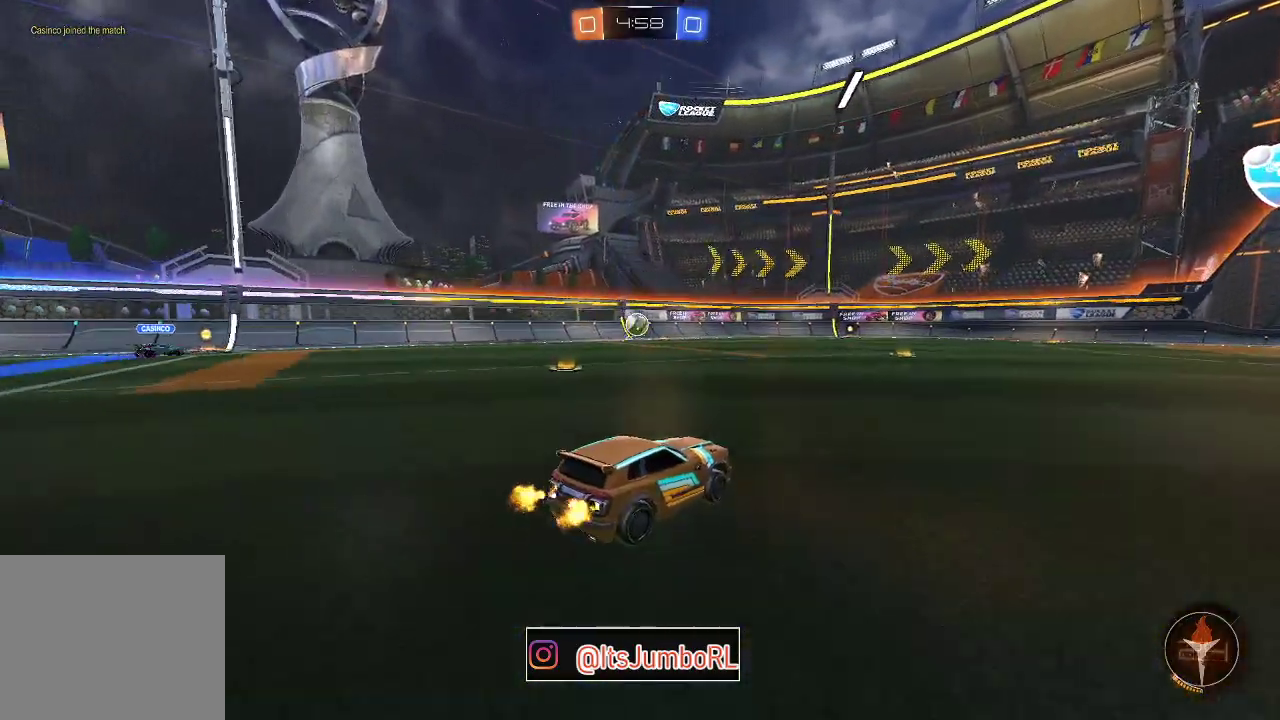
{"dt_ms": 500, "buttons": [], "left_stick": "center", "right_stick": "center", "events": [[433, "R2", "up"]]}
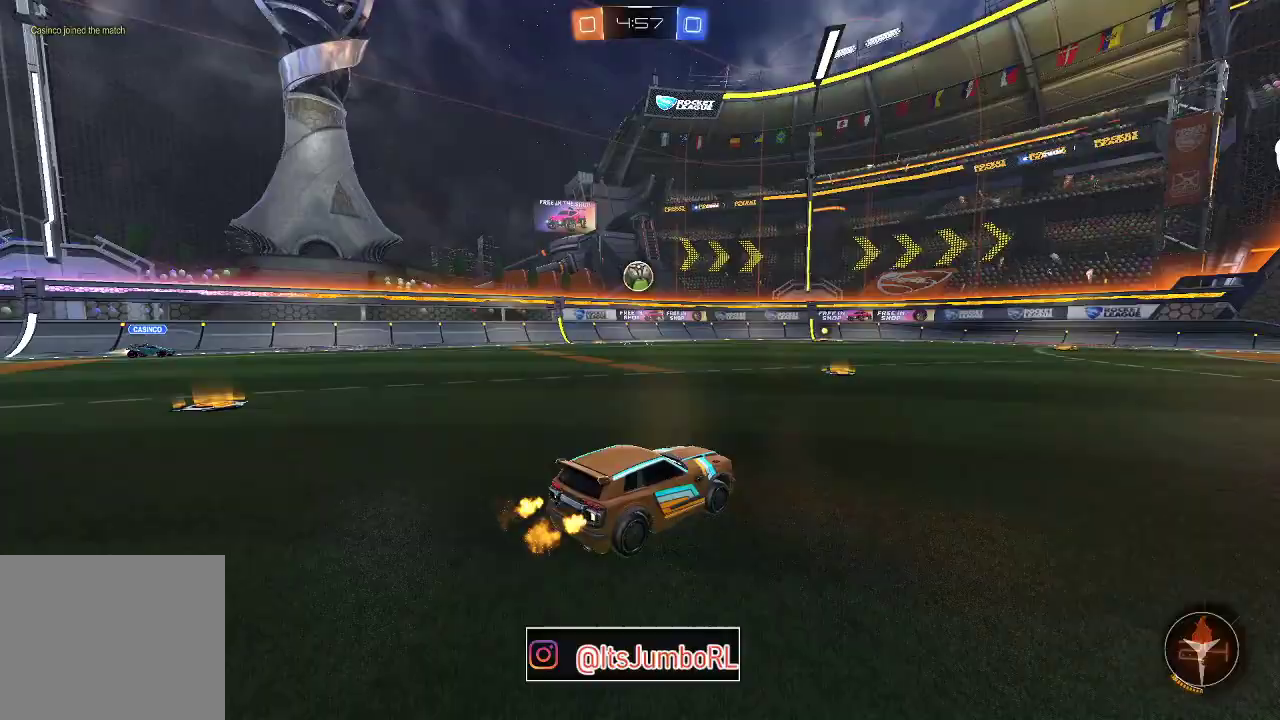
{"dt_ms": 600, "buttons": [], "left_stick": "center", "right_stick": "center", "events": [[283, "left_stick", "left"], [350, "R2", "down"], [367, "left_stick", "center"], [533, "R2", "up"]]}
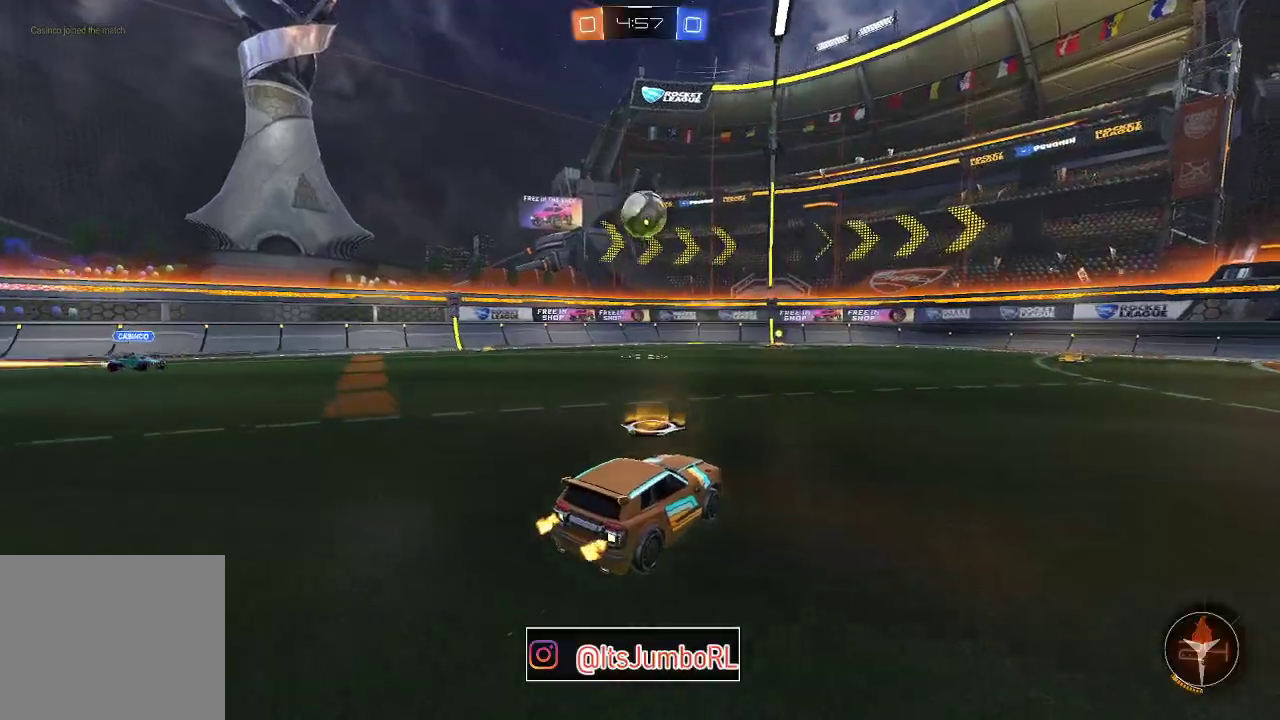
{"dt_ms": 400, "buttons": ["A", "B", "R1"], "left_stick": "down", "right_stick": "center", "events": [[33, "A", "down"], [100, "A", "up"], [167, "A", "down"], [283, "left_stick", "down"], [300, "B", "down"], [333, "R1", "down"]]}
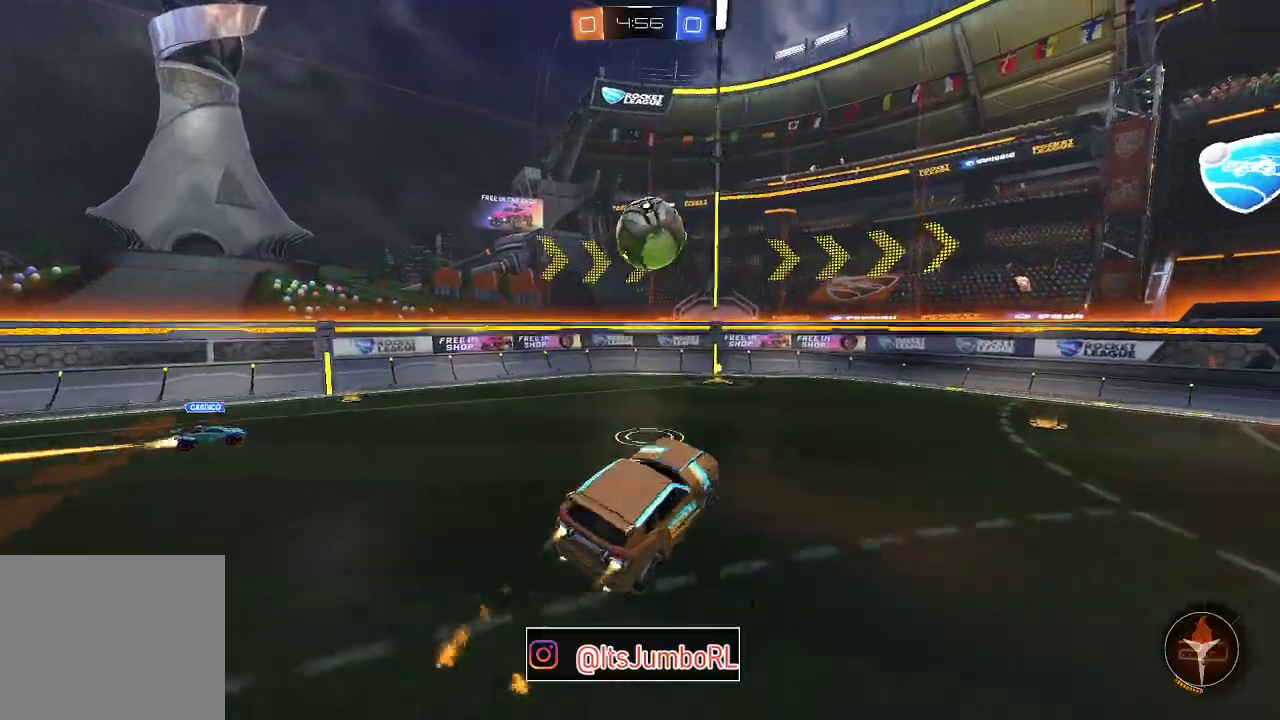
{"dt_ms": 600, "buttons": ["B", "R1"], "left_stick": "down-left", "right_stick": "center", "events": [[83, "A", "up"], [133, "left_stick", "center"], [183, "R1", "up"], [200, "B", "up"], [200, "left_stick", "up"], [333, "R1", "down"], [367, "B", "down"], [450, "left_stick", "center"], [567, "left_stick", "down-left"]]}
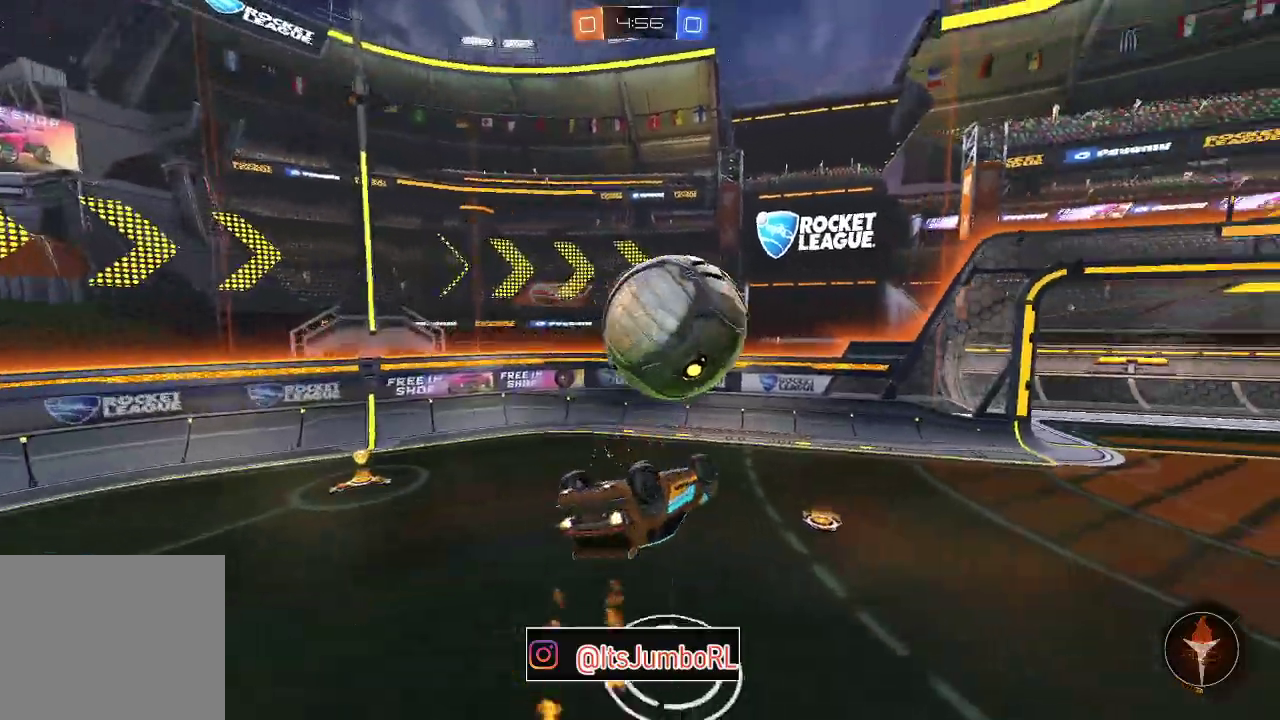
{"dt_ms": 400, "buttons": ["R1"], "left_stick": "down-right", "right_stick": "center", "events": [[50, "left_stick", "left"], [83, "B", "up"], [150, "left_stick", "up"], [233, "left_stick", "right"], [250, "B", "down"], [350, "B", "up"], [367, "left_stick", "down-right"]]}
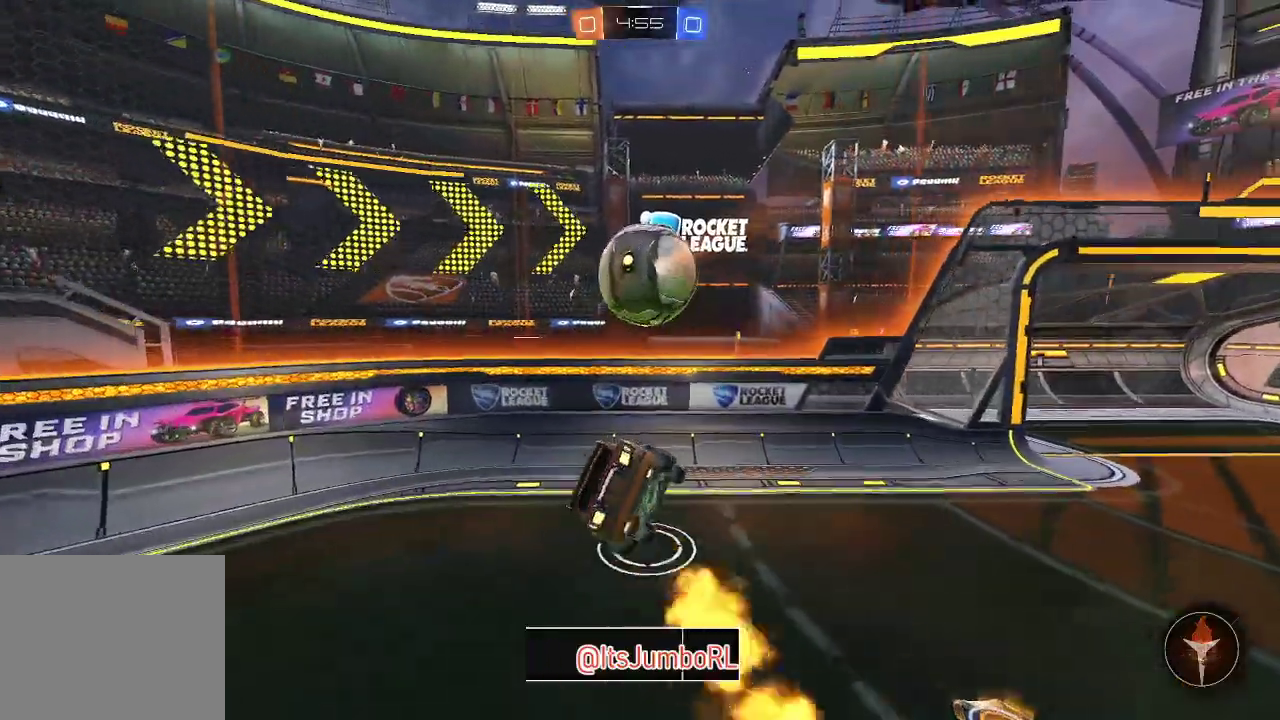
{"dt_ms": 300, "buttons": ["Y"], "left_stick": "right", "right_stick": "center", "events": [[117, "left_stick", "right"], [200, "left_stick", "up-right"], [217, "Y", "down"], [250, "R1", "up"], [250, "left_stick", "right"]]}
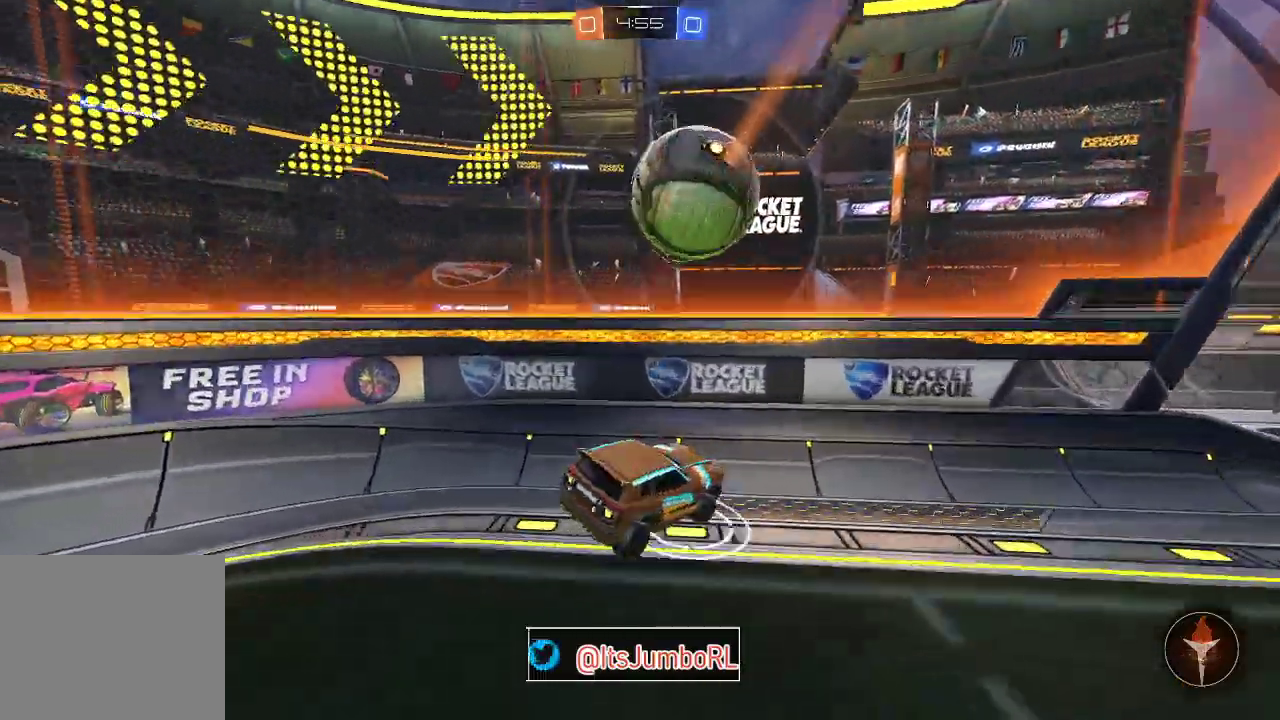
{"dt_ms": 800, "buttons": ["R2"], "left_stick": "up-right", "right_stick": "center", "events": [[17, "Y", "up"], [50, "left_stick", "down"], [200, "R2", "down"], [233, "left_stick", "center"], [250, "Y", "down"], [317, "Y", "up"], [700, "left_stick", "up-right"]]}
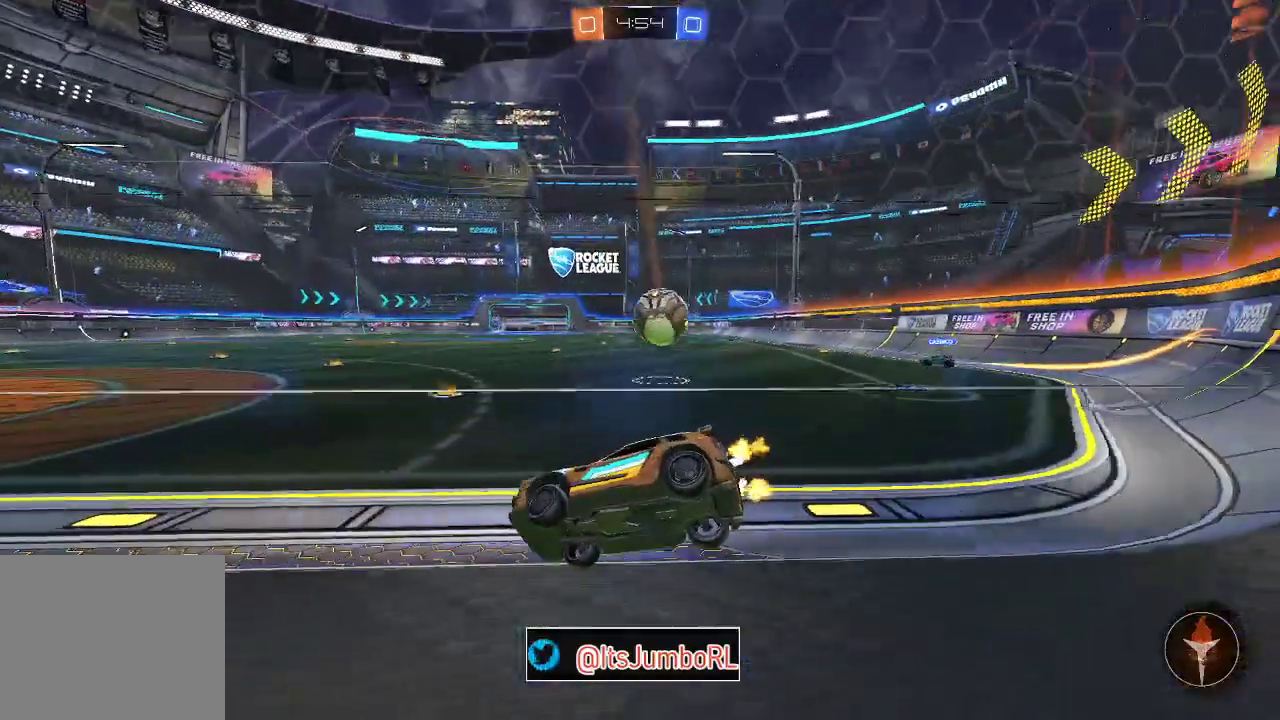
{"dt_ms": 400, "buttons": ["R2"], "left_stick": "up-right", "right_stick": "center", "events": []}
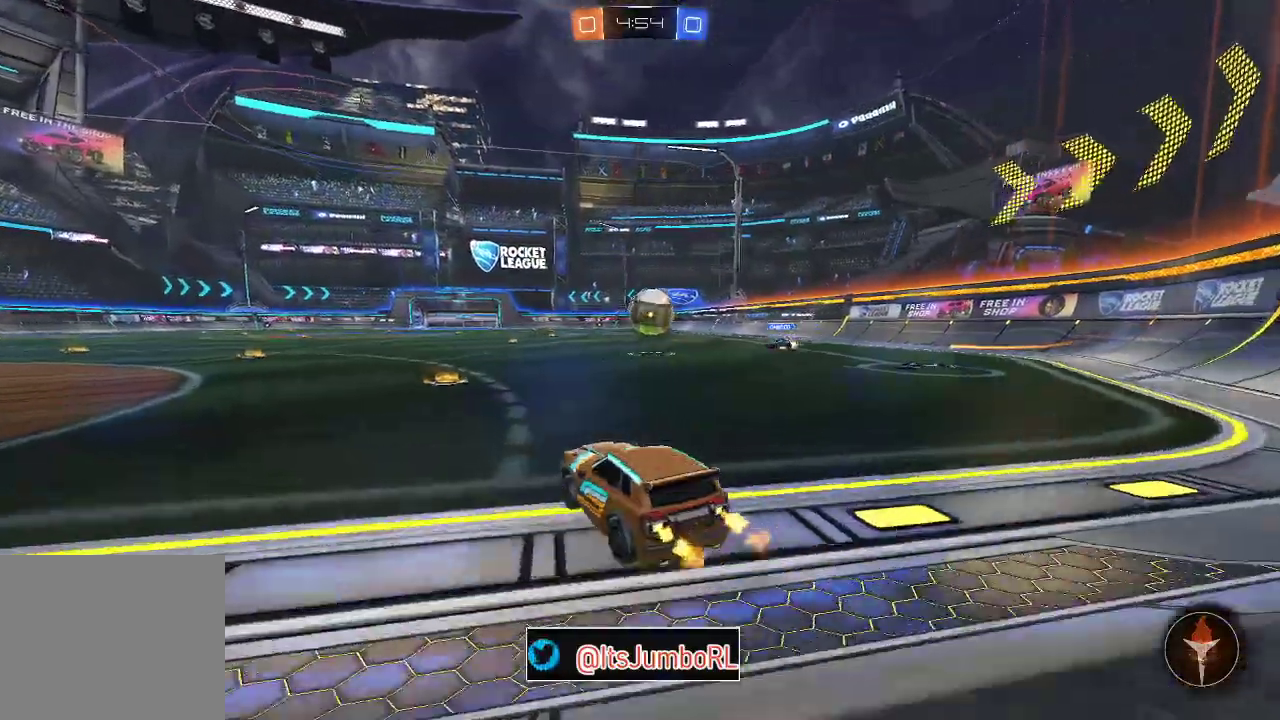
{"dt_ms": 400, "buttons": ["R2"], "left_stick": "left", "right_stick": "center", "events": [[33, "left_stick", "center"], [367, "left_stick", "left"]]}
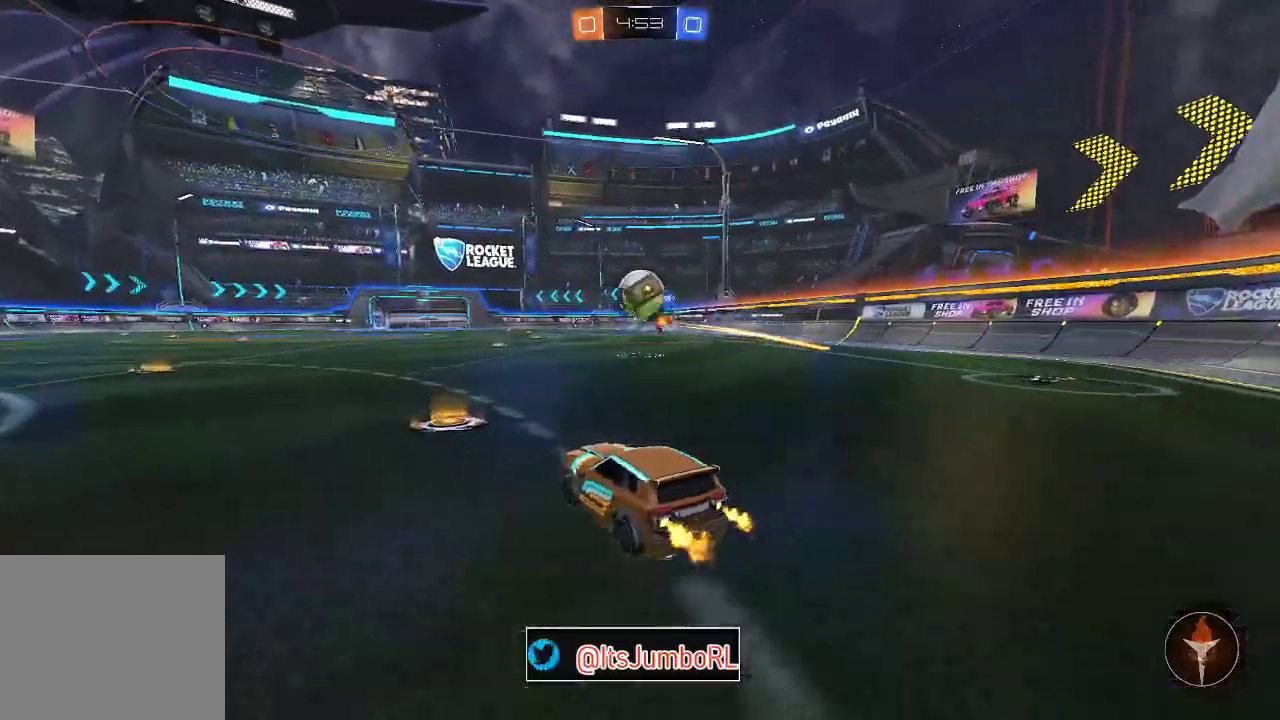
{"dt_ms": 600, "buttons": ["R2"], "left_stick": "center", "right_stick": "center", "events": [[567, "left_stick", "center"]]}
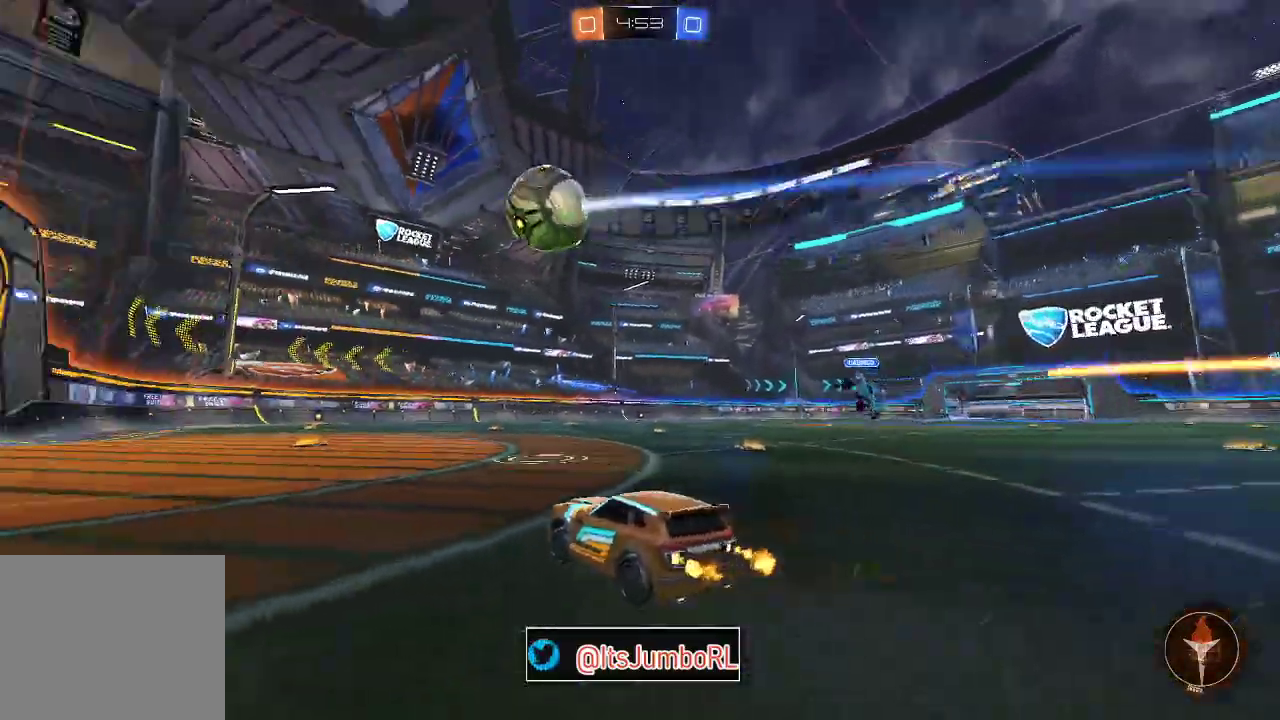
{"dt_ms": 600, "buttons": ["A", "B", "R2"], "left_stick": "down", "right_stick": "center", "events": [[250, "left_stick", "up"], [267, "A", "down"], [350, "A", "up"], [400, "A", "down"], [433, "B", "down"], [483, "left_stick", "down"]]}